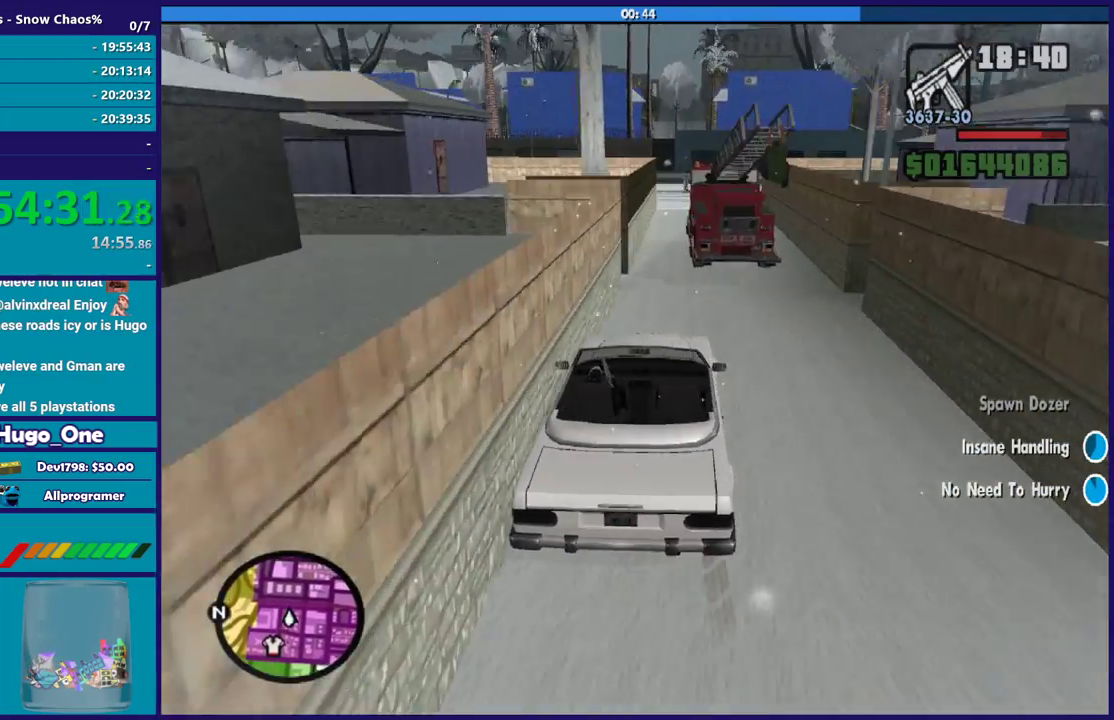
Gameplay with a controller (Xbox layout); each line is a JSON object with the inputs held at the frame after it. "events" lists button and stick changes between this image and that frame as [ms after this image, input, new state], when the widget could be followed in between.
{"buttons": ["R2"], "left_stick": "center", "right_stick": "down"}
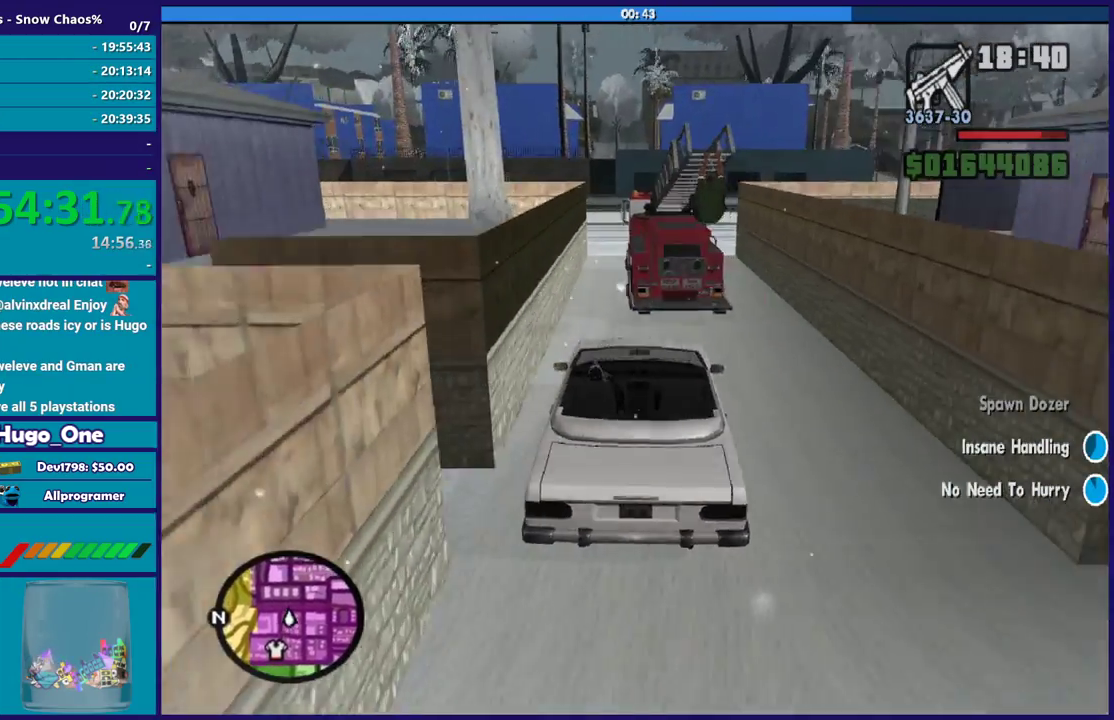
{"buttons": [], "left_stick": "center", "right_stick": "down-right", "events": [[100, "left_stick", "left"], [133, "R2", "up"], [233, "left_stick", "down-right"], [333, "right_stick", "down-right"], [400, "left_stick", "center"]]}
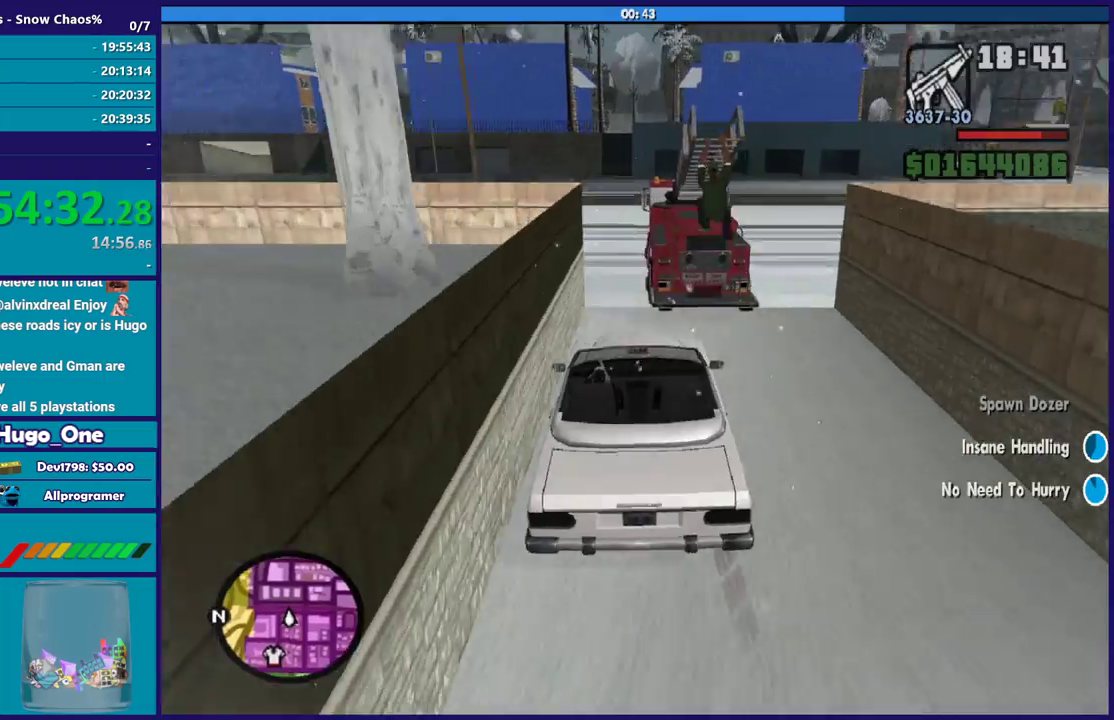
{"buttons": [], "left_stick": "down-right", "right_stick": "down-right", "events": [[334, "left_stick", "down-right"]]}
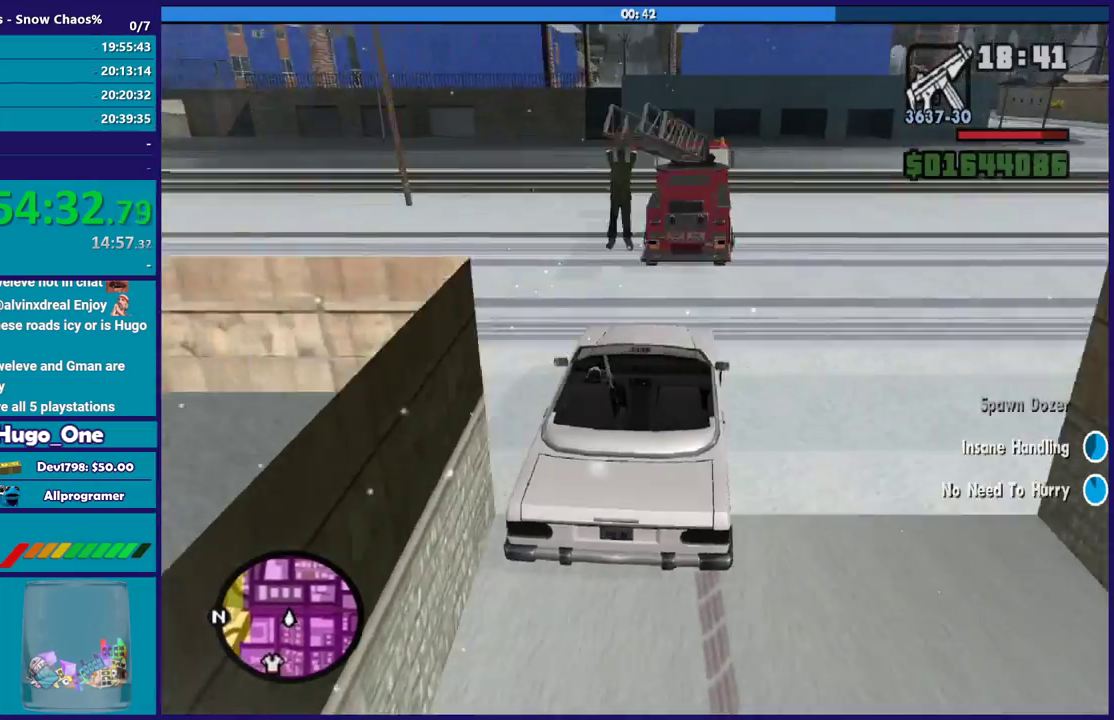
{"buttons": ["R2"], "left_stick": "center", "right_stick": "right", "events": [[266, "left_stick", "center"], [400, "R2", "down"], [400, "right_stick", "right"]]}
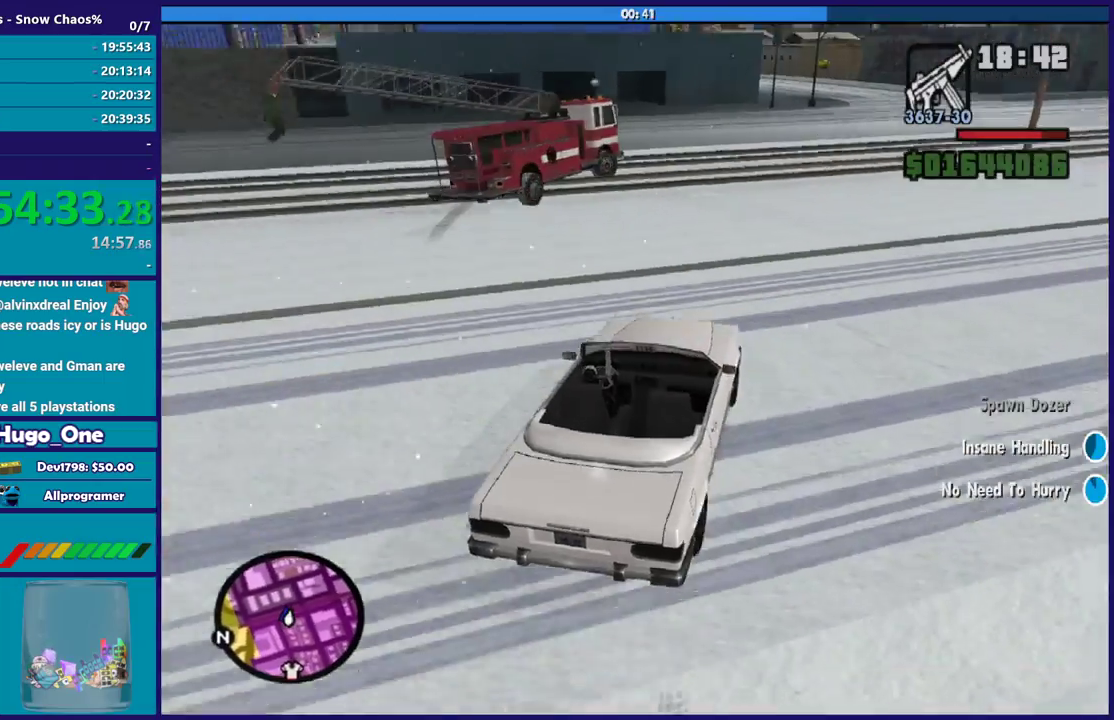
{"buttons": ["R2"], "left_stick": "center", "right_stick": "down-right", "events": [[100, "right_stick", "down-right"], [167, "left_stick", "down-right"], [300, "R2", "up"], [334, "left_stick", "center"], [434, "R2", "down"]]}
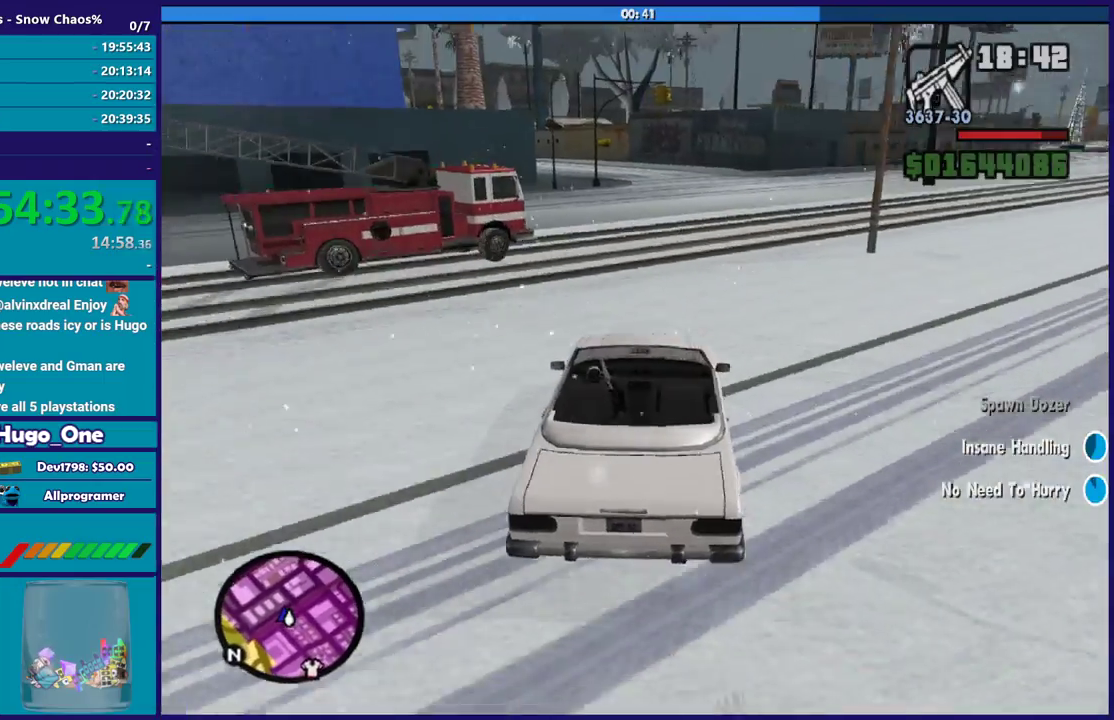
{"buttons": [], "left_stick": "down-right", "right_stick": "down-right", "events": [[200, "R2", "up"], [333, "left_stick", "down-right"]]}
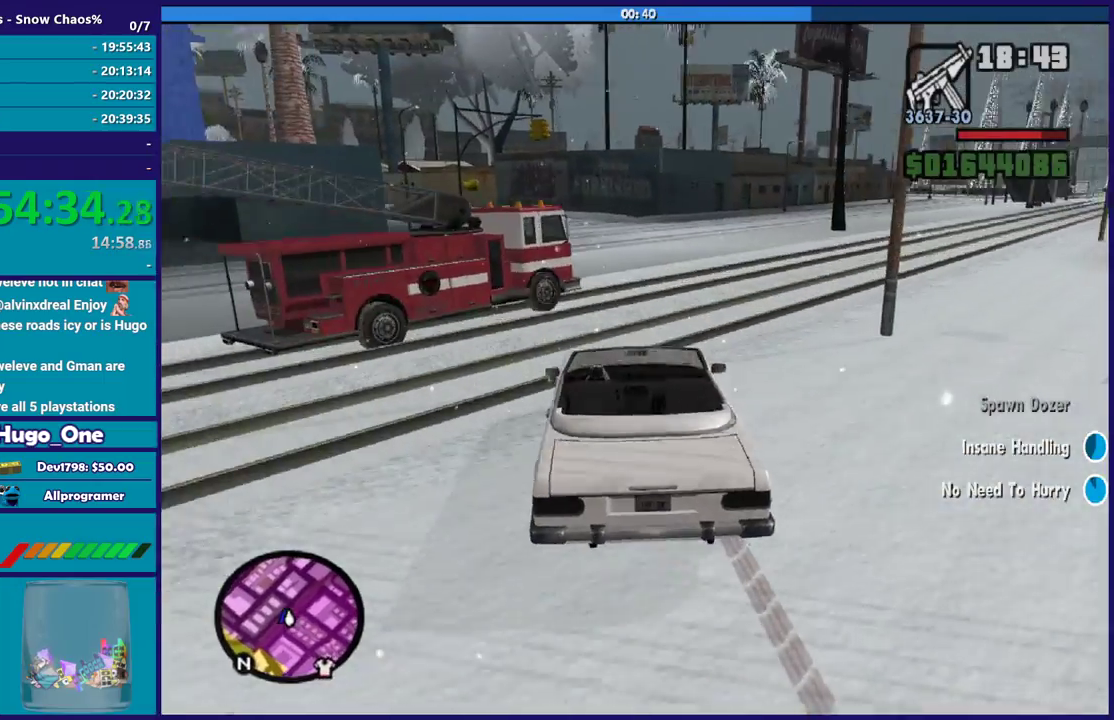
{"buttons": ["R2"], "left_stick": "down-right", "right_stick": "down-right", "events": [[134, "R2", "down"], [300, "left_stick", "center"], [400, "left_stick", "down-right"]]}
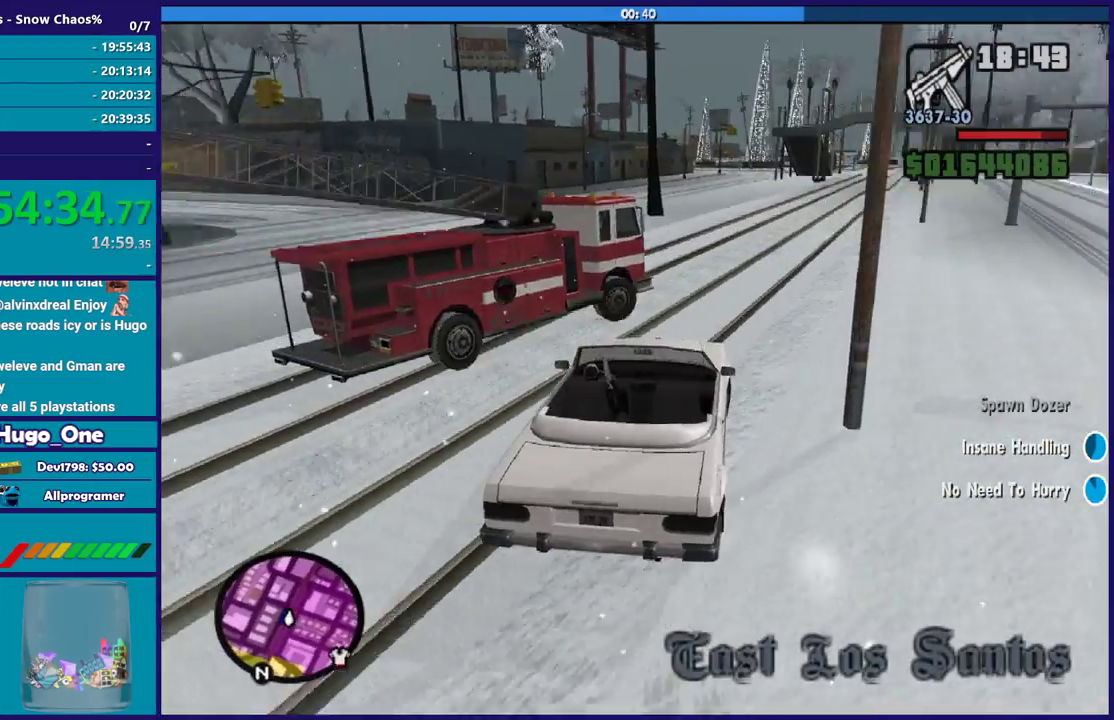
{"buttons": ["R2"], "left_stick": "down-right", "right_stick": "down-right", "events": [[133, "left_stick", "center"], [300, "left_stick", "down-right"]]}
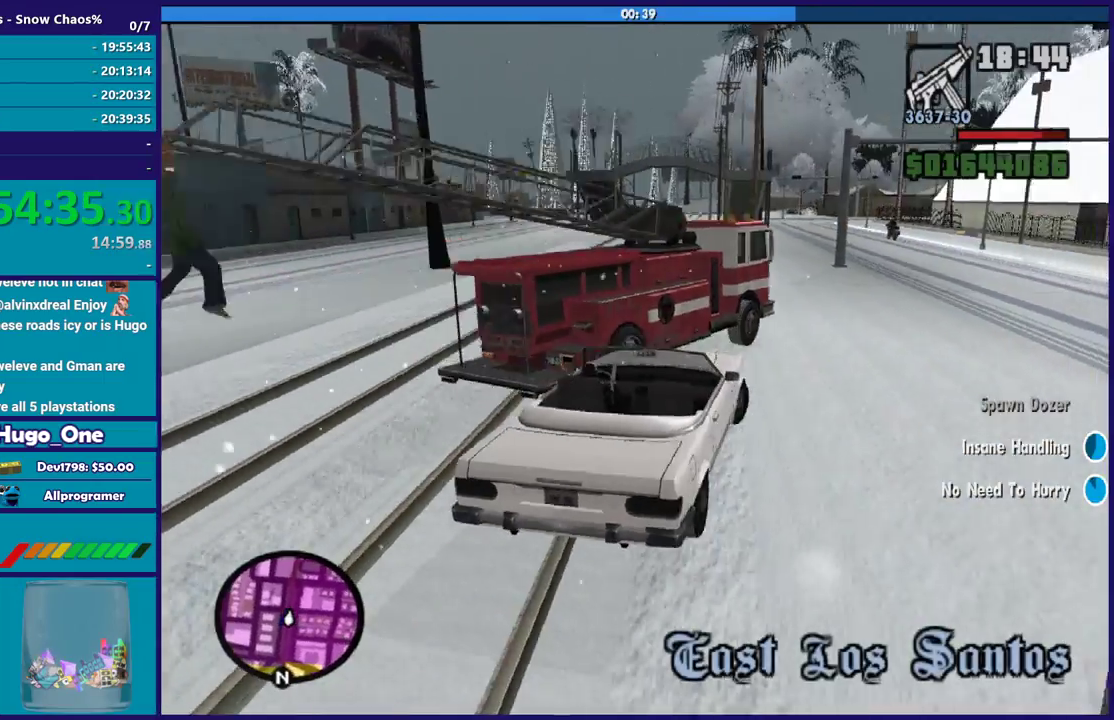
{"buttons": ["R2"], "left_stick": "left", "right_stick": "down-right", "events": [[200, "left_stick", "left"]]}
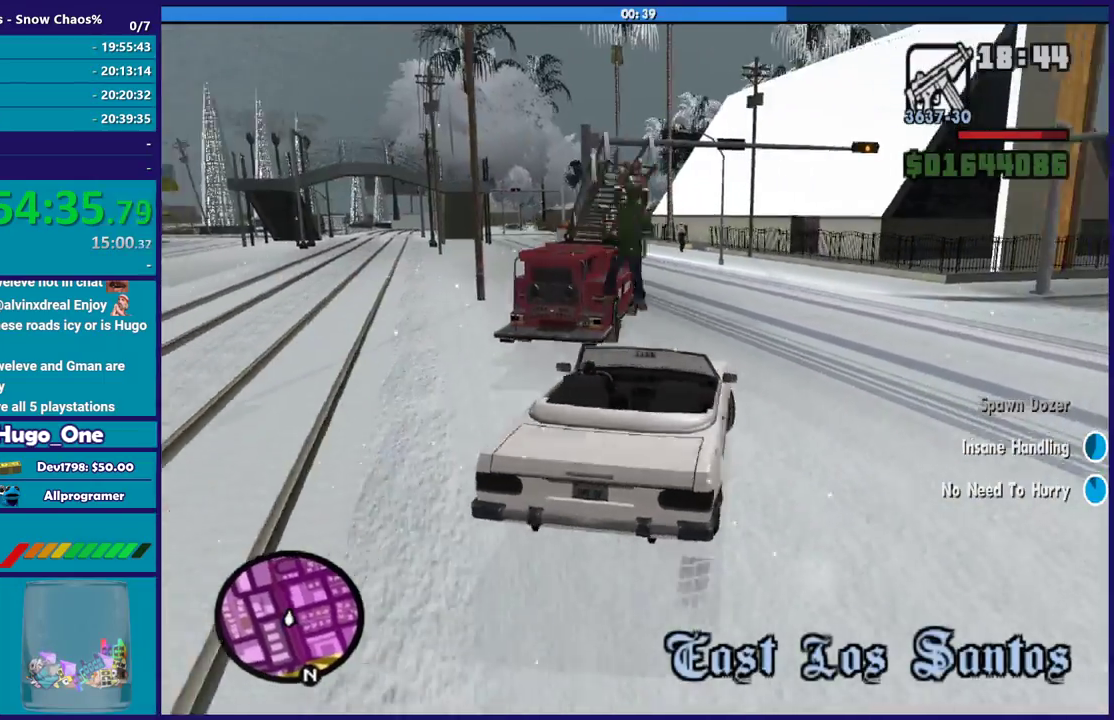
{"buttons": ["R2"], "left_stick": "left", "right_stick": "center", "events": [[66, "left_stick", "right"], [266, "left_stick", "center"], [367, "left_stick", "left"], [400, "right_stick", "center"]]}